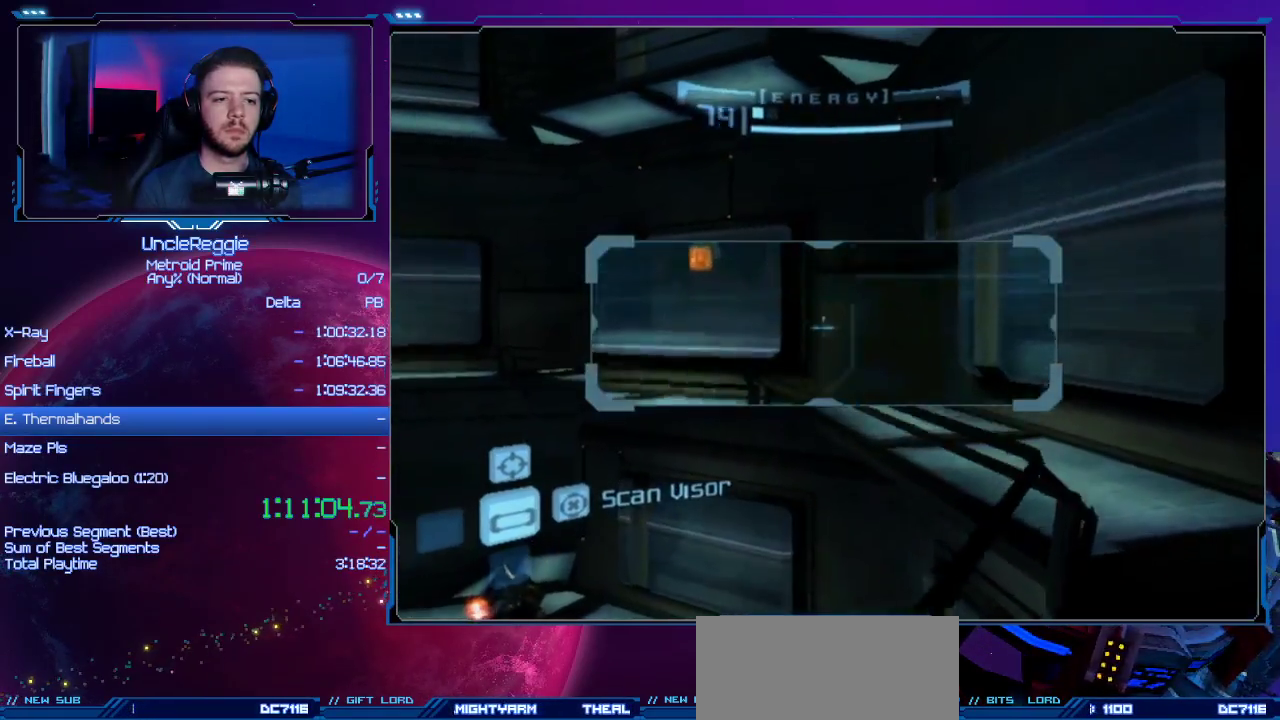
Gameplay with a controller (Nintendo layout); each line is a JSON object with the inputs held at the frame after it. "events" lists button and stick changes between this image and that frame as [ms after this image, input, new state], when the widget could be followed in between. Not read: L3 R3.
{"buttons": [], "left_stick": "center", "right_stick": "center", "events": [[100, "left_stick", "center"], [217, "left_stick", "up"], [284, "left_stick", "center"], [467, "L1", "up"]]}
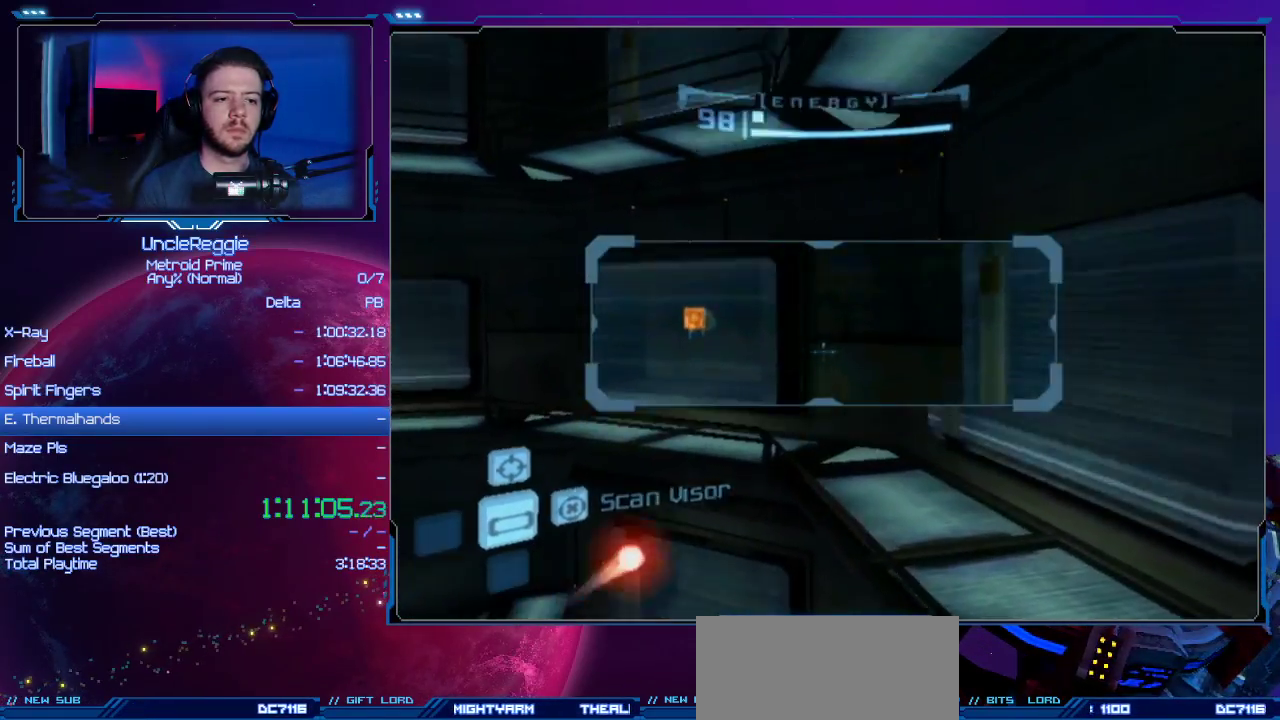
{"buttons": ["B", "L1"], "left_stick": "left", "right_stick": "center", "events": [[66, "left_stick", "left"], [167, "left_stick", "center"], [317, "L1", "down"], [467, "left_stick", "left"], [500, "B", "down"]]}
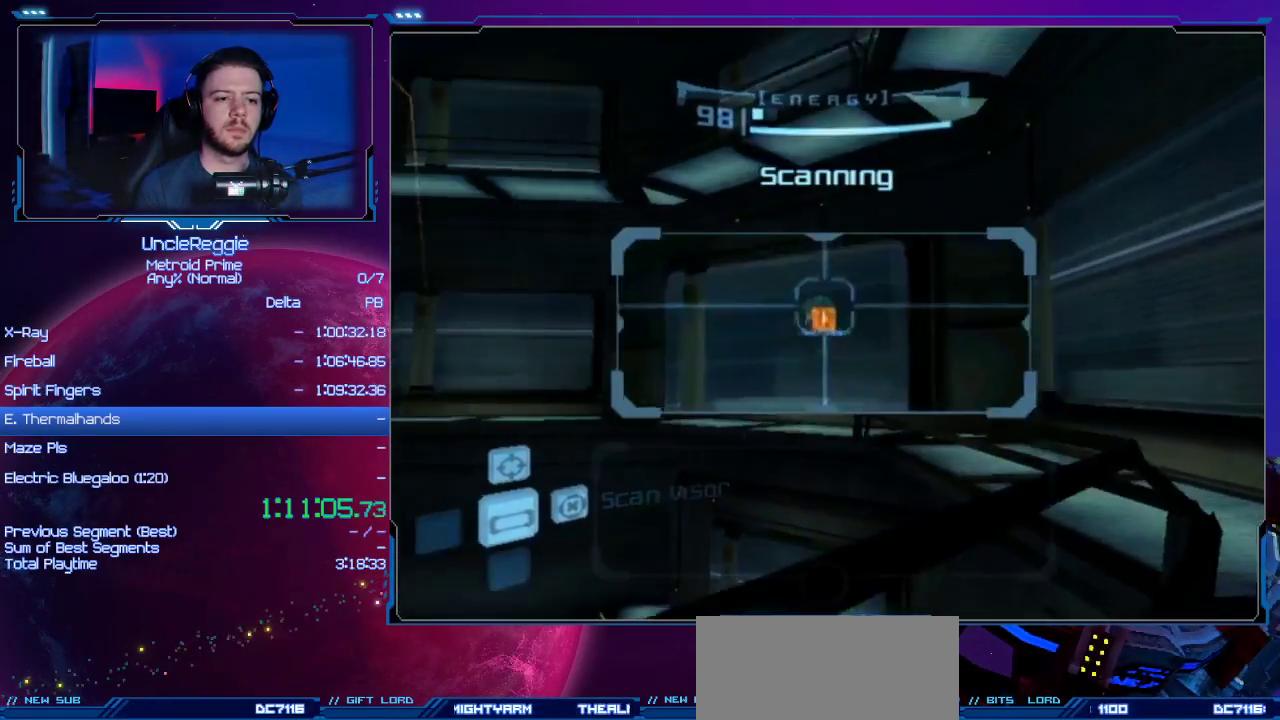
{"buttons": [], "left_stick": "right", "right_stick": "center", "events": [[100, "B", "up"], [134, "left_stick", "center"], [351, "L1", "up"], [484, "left_stick", "right"]]}
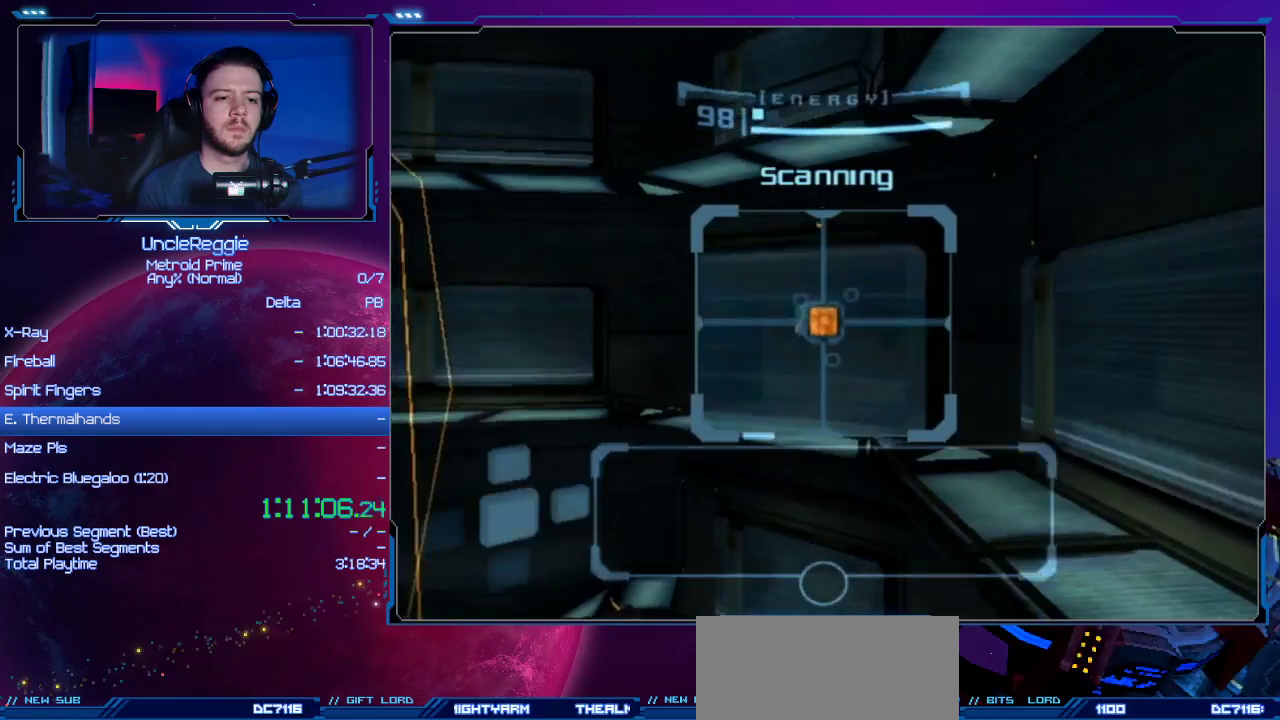
{"buttons": ["L1"], "left_stick": "center", "right_stick": "center", "events": [[66, "left_stick", "center"], [133, "L1", "down"]]}
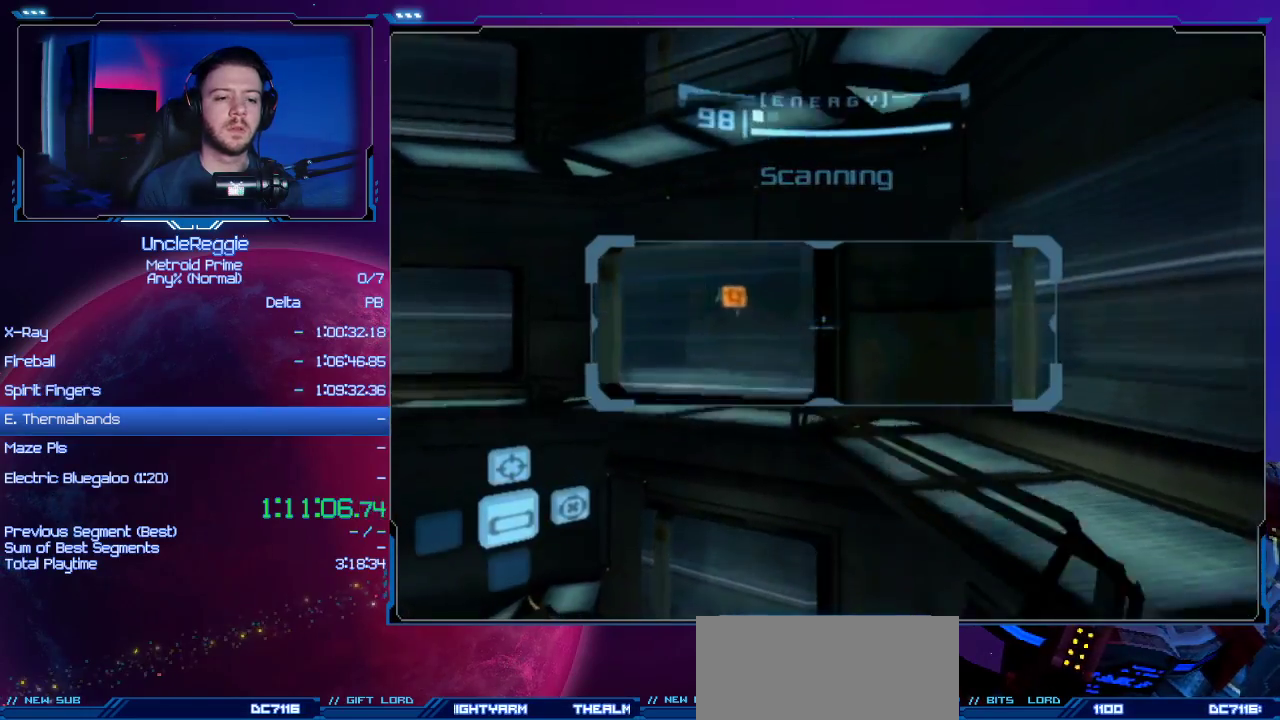
{"buttons": ["L1"], "left_stick": "center", "right_stick": "center", "events": [[250, "B", "down"], [250, "left_stick", "up"], [417, "B", "up"], [417, "left_stick", "center"]]}
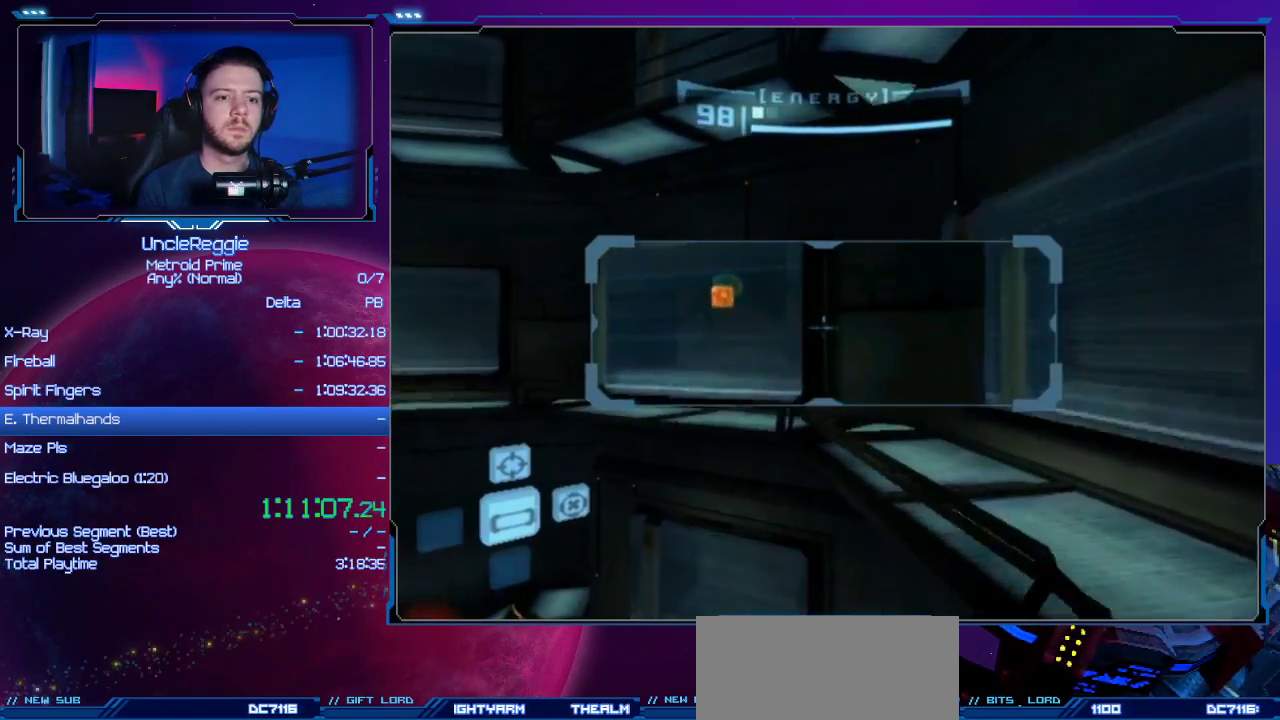
{"buttons": ["L1"], "left_stick": "left", "right_stick": "center", "events": [[33, "left_stick", "up-left"], [200, "left_stick", "center"], [500, "left_stick", "left"]]}
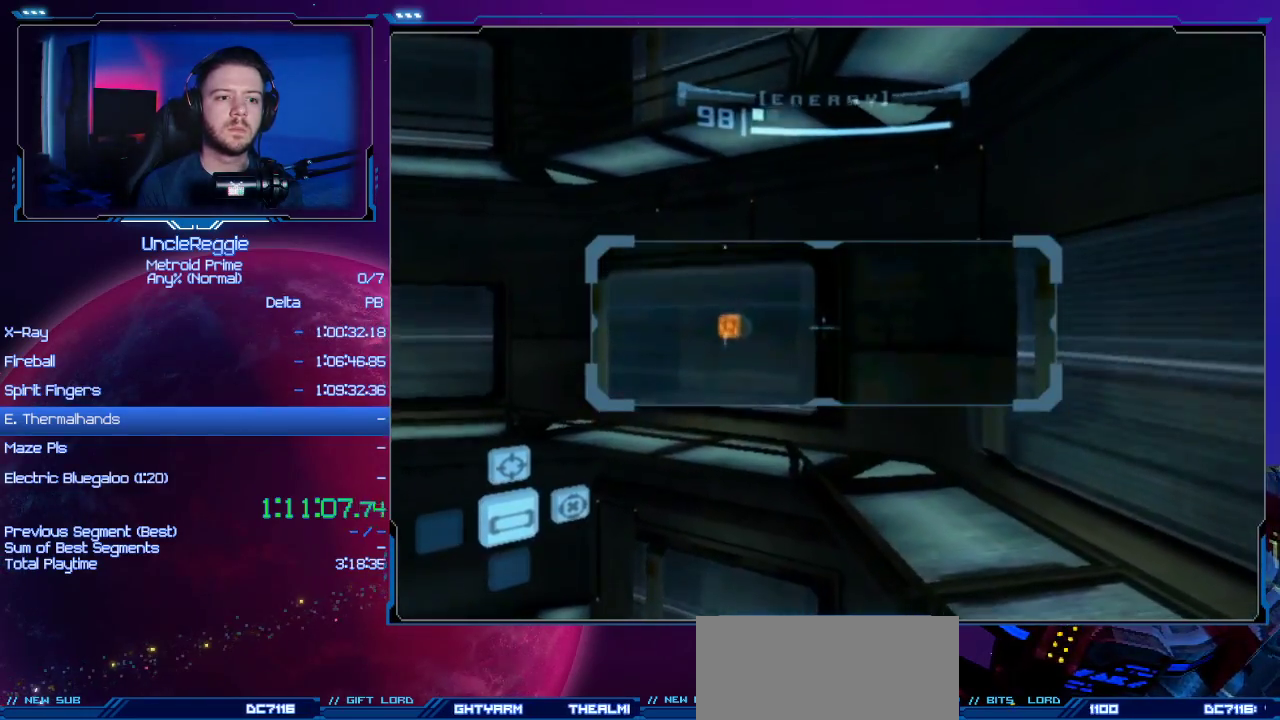
{"buttons": ["B", "L1"], "left_stick": "left", "right_stick": "center", "events": [[67, "left_stick", "center"], [384, "B", "down"], [384, "left_stick", "left"]]}
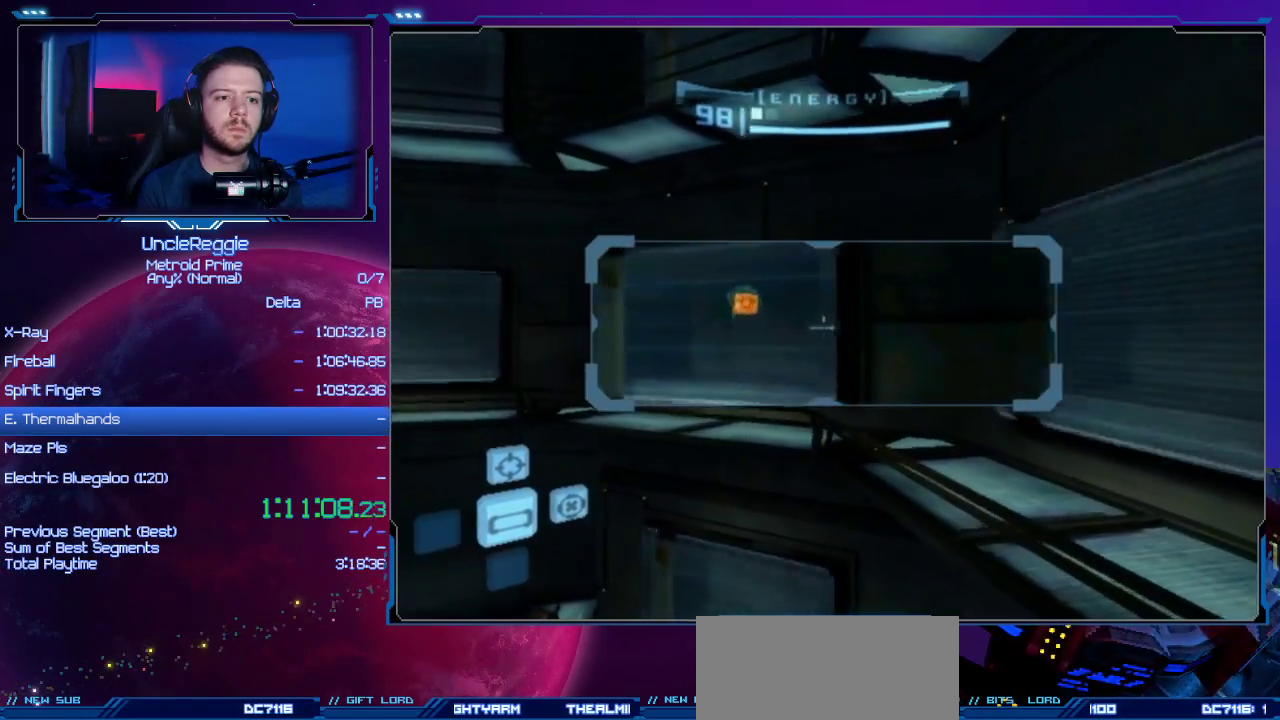
{"buttons": ["L1"], "left_stick": "center", "right_stick": "center", "events": [[16, "B", "up"], [350, "left_stick", "right"], [484, "left_stick", "center"]]}
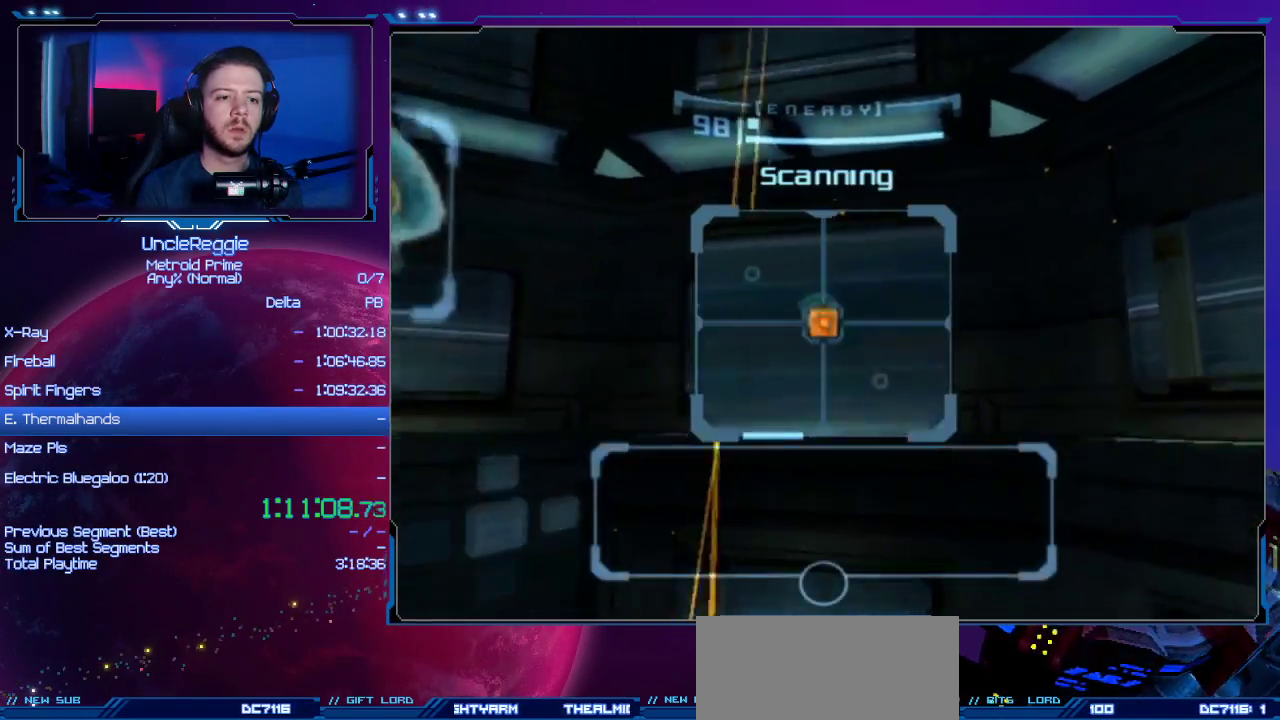
{"buttons": ["L1"], "left_stick": "up", "right_stick": "center", "events": [[34, "B", "down"], [34, "L1", "up"], [100, "left_stick", "up"], [167, "B", "up"], [250, "left_stick", "up-left"], [384, "L1", "down"], [451, "left_stick", "up"]]}
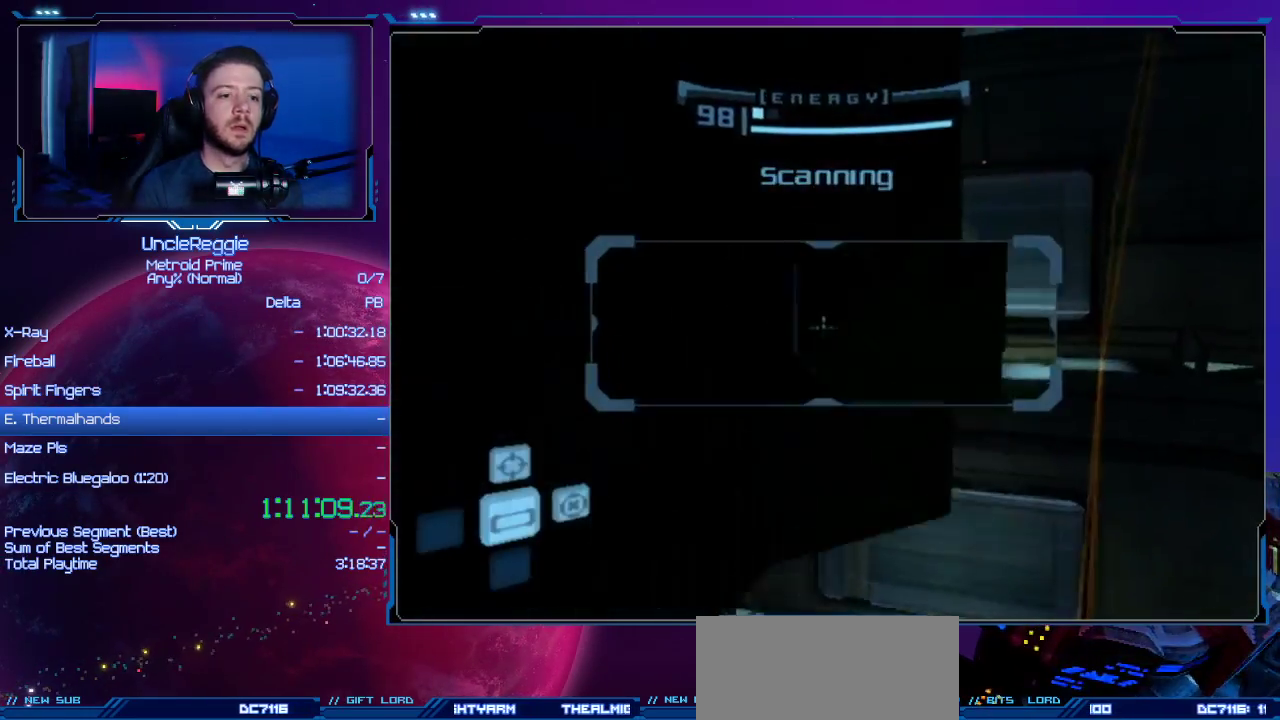
{"buttons": [], "left_stick": "center", "right_stick": "center", "events": [[100, "left_stick", "up-left"], [200, "left_stick", "left"], [317, "left_stick", "center"], [484, "L1", "up"]]}
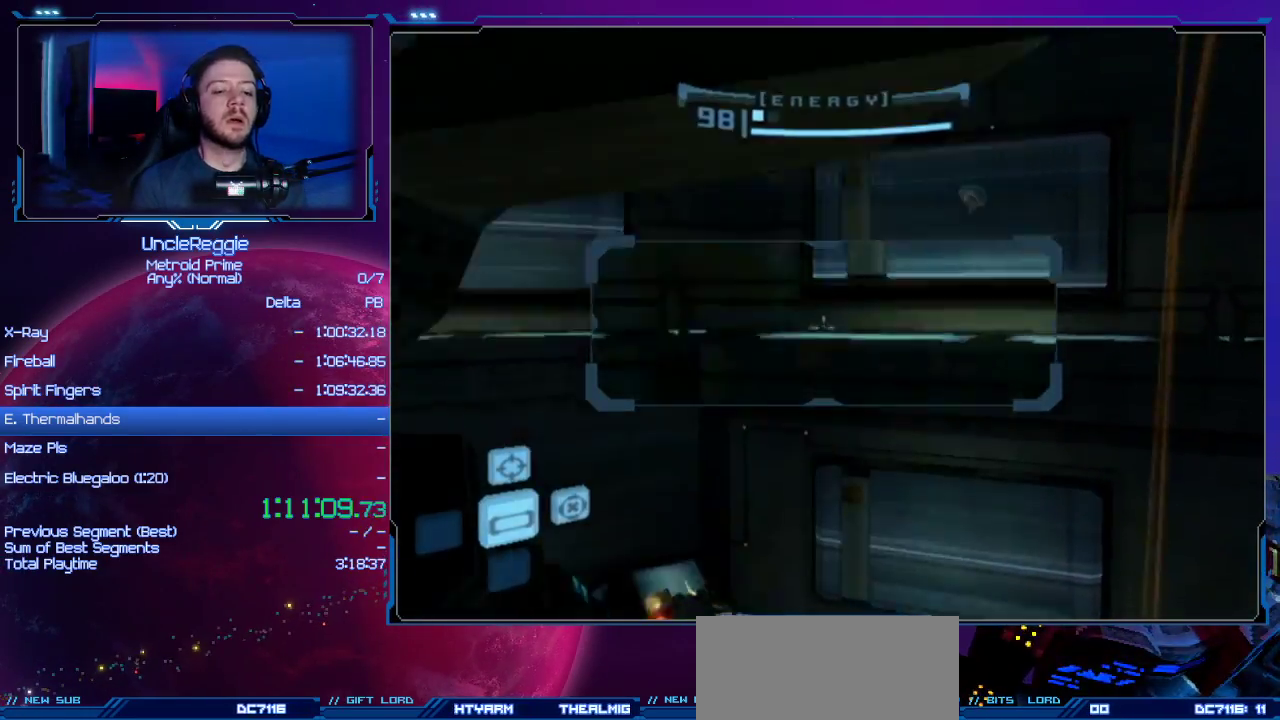
{"buttons": [], "left_stick": "center", "right_stick": "center", "events": []}
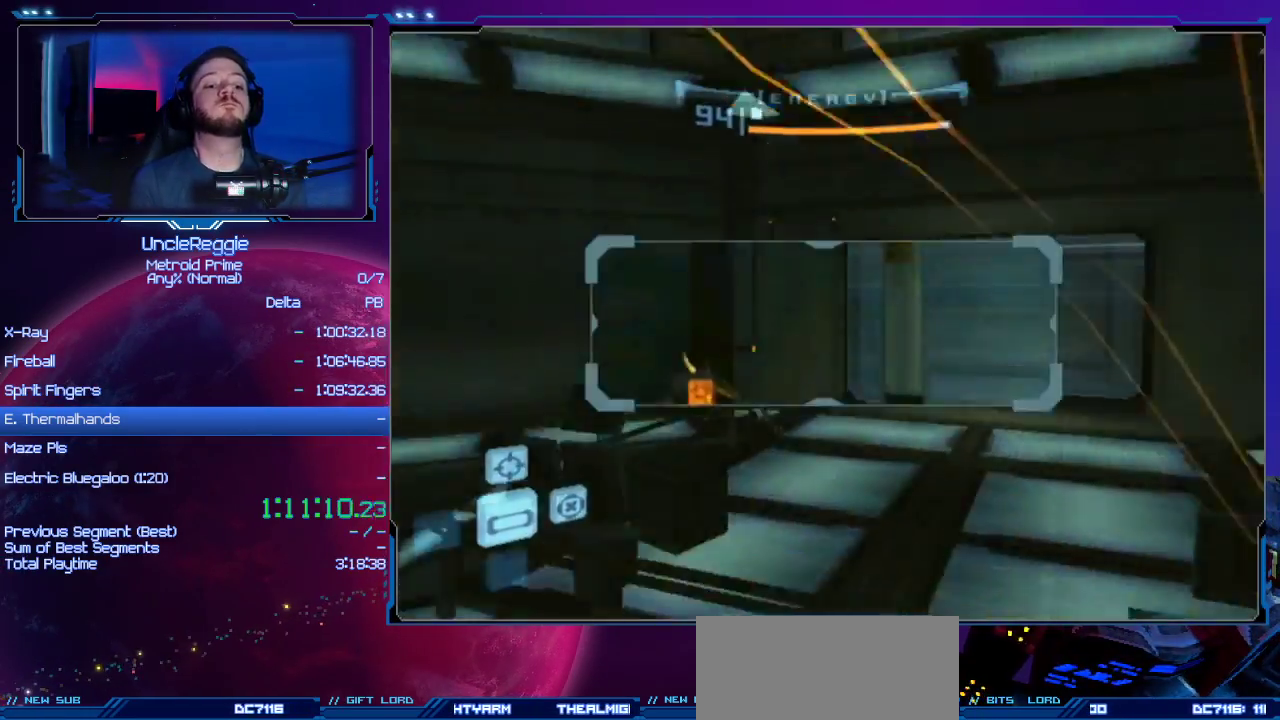
{"buttons": ["L1"], "left_stick": "center", "right_stick": "center", "events": [[83, "L1", "down"]]}
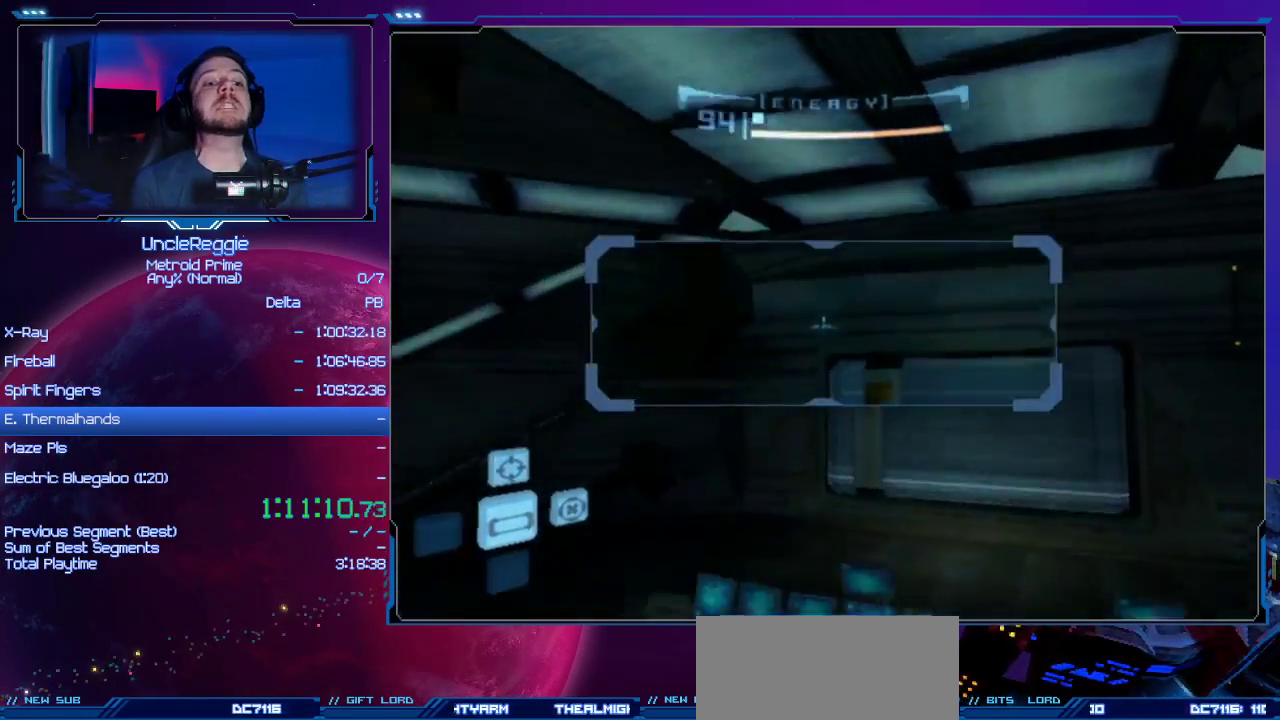
{"buttons": ["B", "L1"], "left_stick": "down", "right_stick": "center", "events": [[34, "L1", "up"], [100, "left_stick", "down-left"], [284, "left_stick", "down"], [317, "L1", "down"], [417, "B", "down"]]}
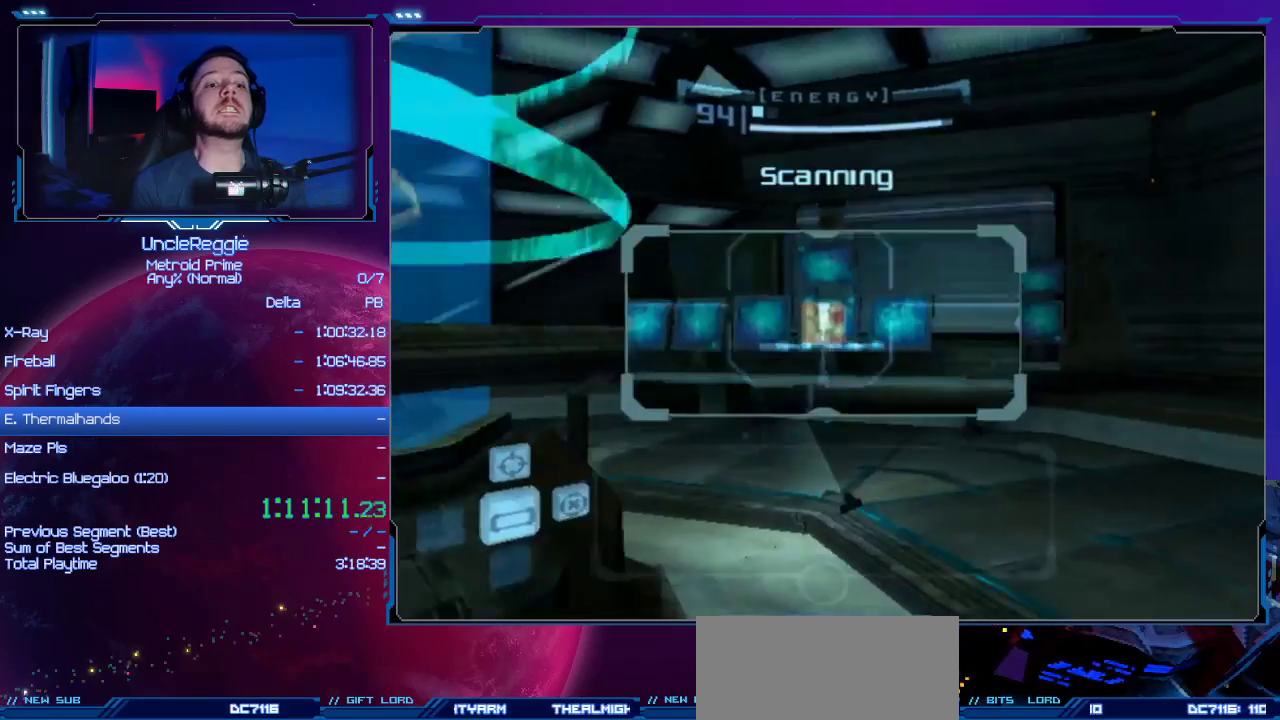
{"buttons": [], "left_stick": "down", "right_stick": "center", "events": [[100, "B", "up"], [283, "L1", "up"]]}
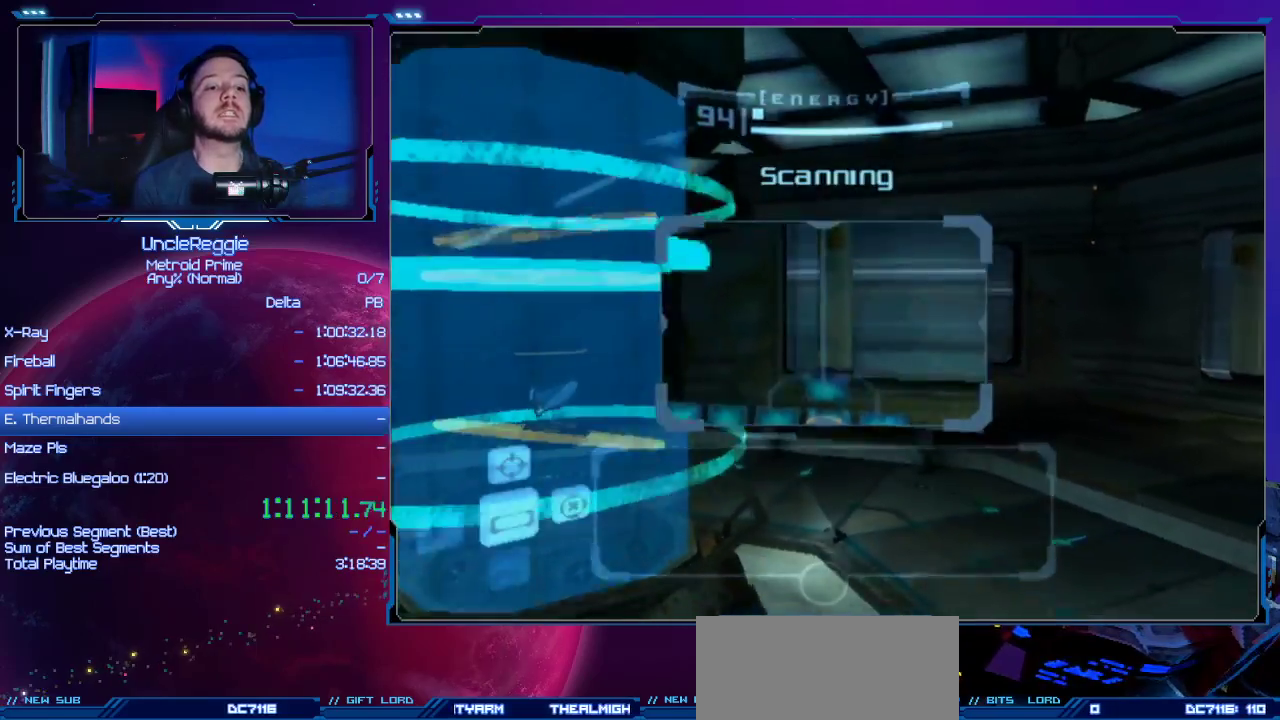
{"buttons": ["A", "L1"], "left_stick": "down-right", "right_stick": "center", "events": [[250, "B", "down"], [250, "L1", "down"], [317, "left_stick", "down-right"], [417, "B", "up"], [501, "A", "down"]]}
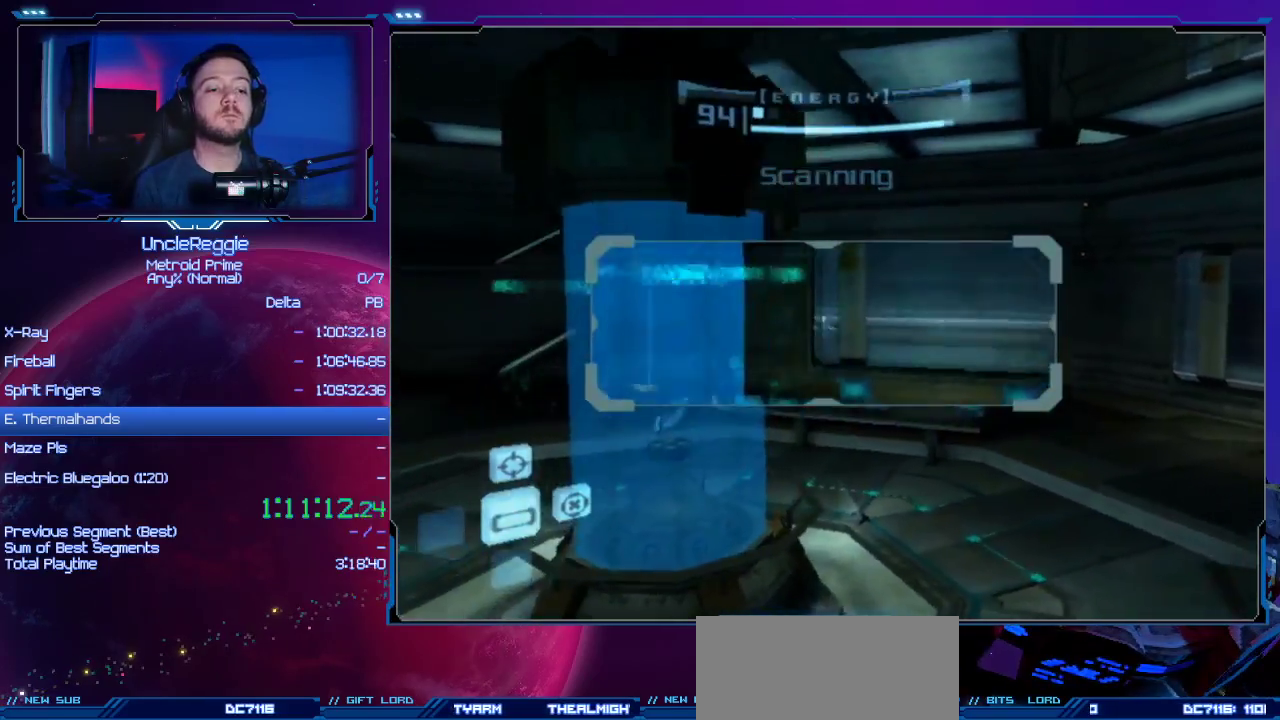
{"buttons": ["L1"], "left_stick": "center", "right_stick": "center", "events": [[133, "A", "up"], [200, "left_stick", "center"], [383, "left_stick", "up-right"], [500, "left_stick", "center"]]}
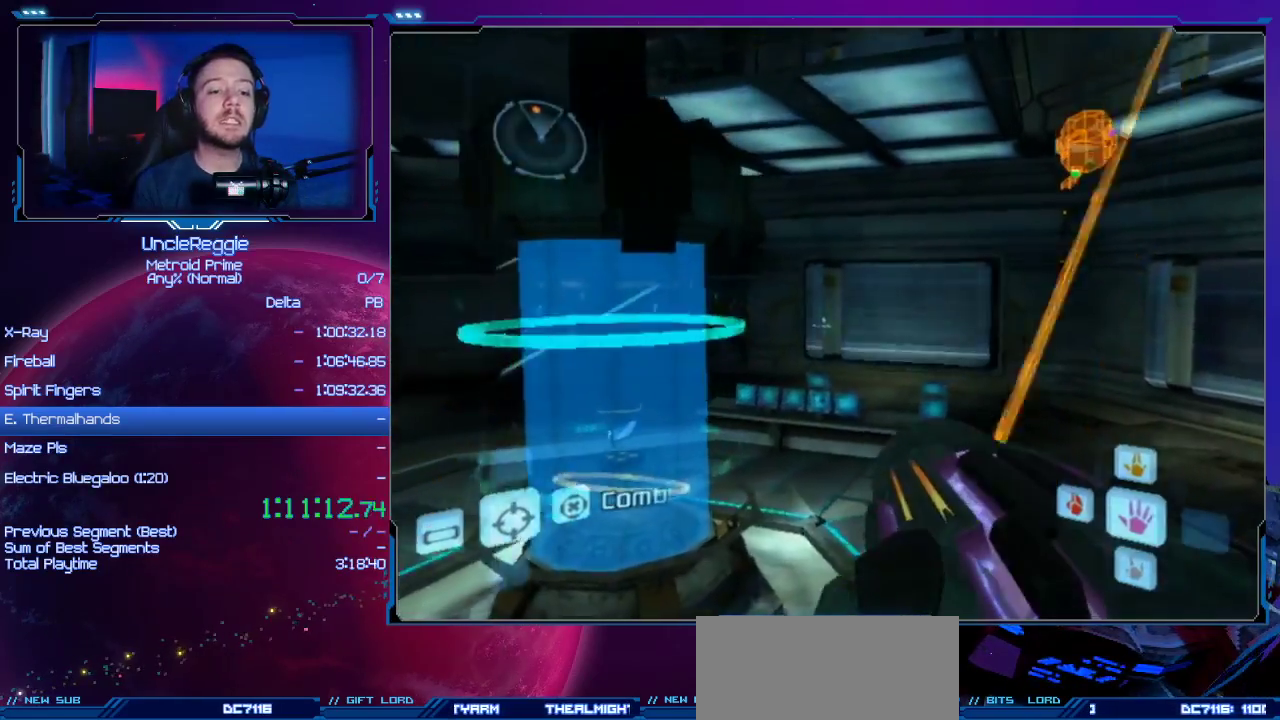
{"buttons": ["L1"], "left_stick": "center", "right_stick": "center", "events": []}
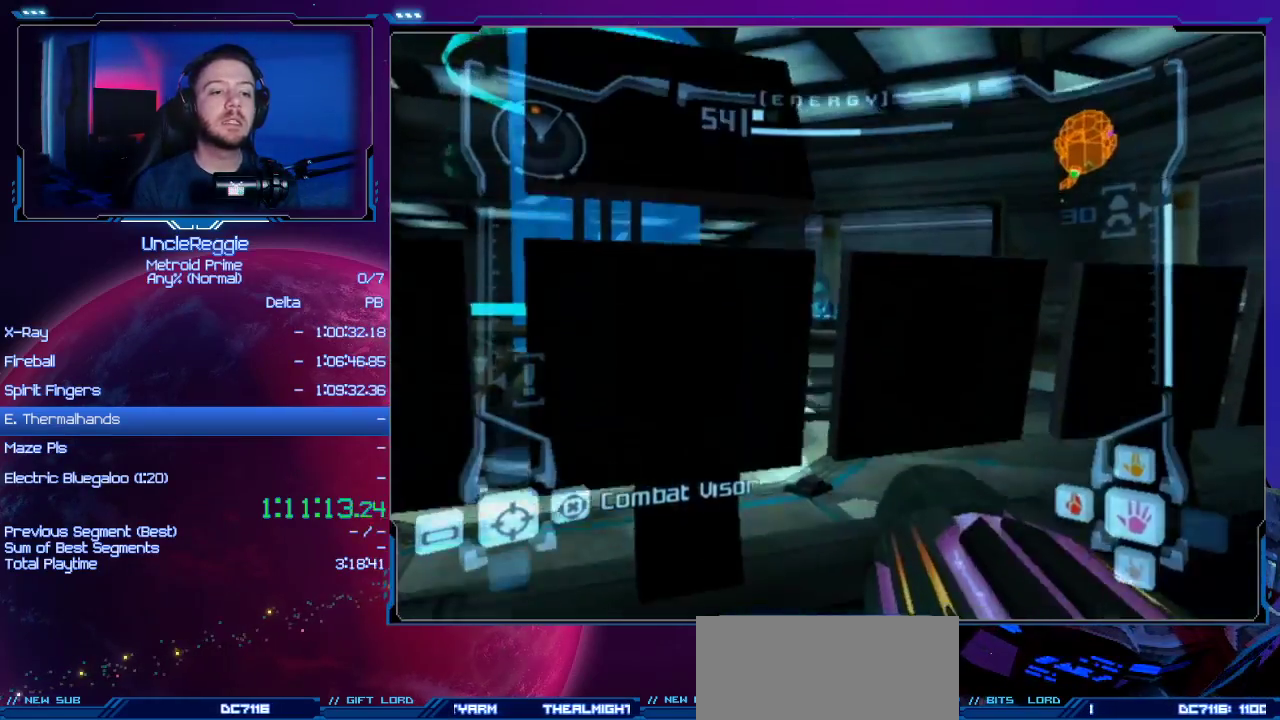
{"buttons": ["L1"], "left_stick": "up-left", "right_stick": "center", "events": [[50, "B", "down"], [350, "B", "up"], [350, "left_stick", "up-left"]]}
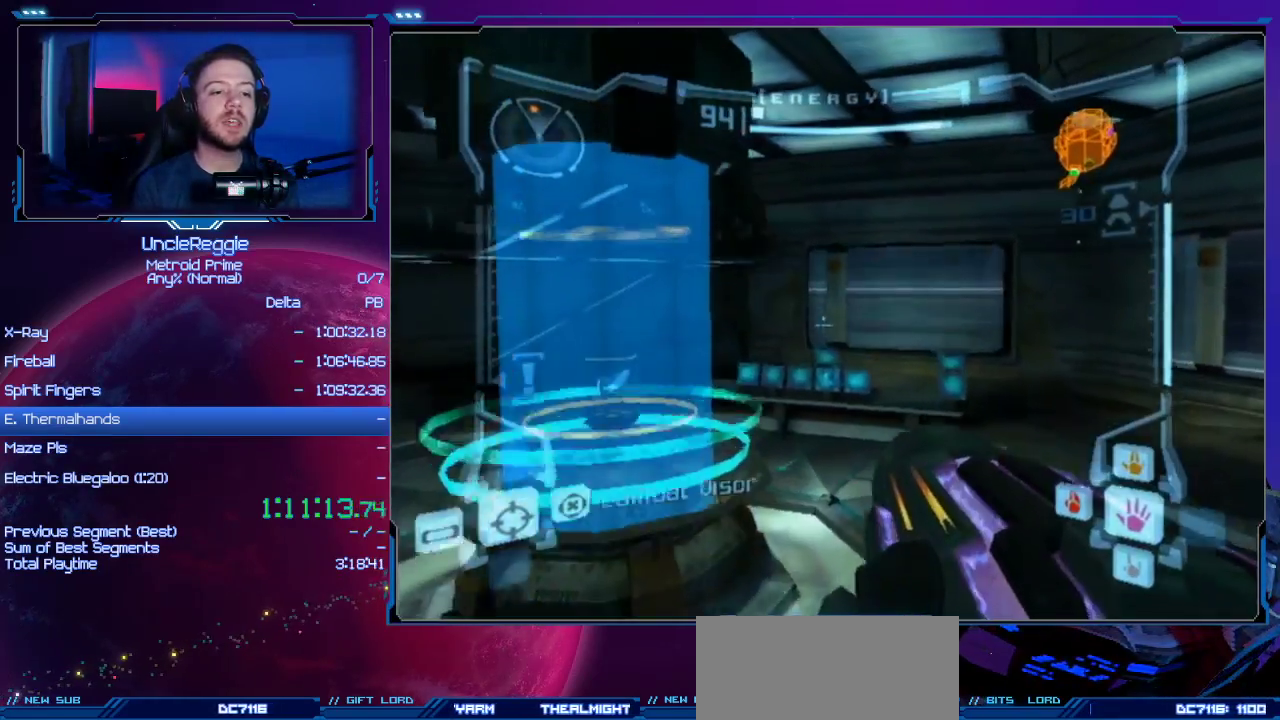
{"buttons": ["L1"], "left_stick": "center", "right_stick": "center", "events": [[117, "left_stick", "center"]]}
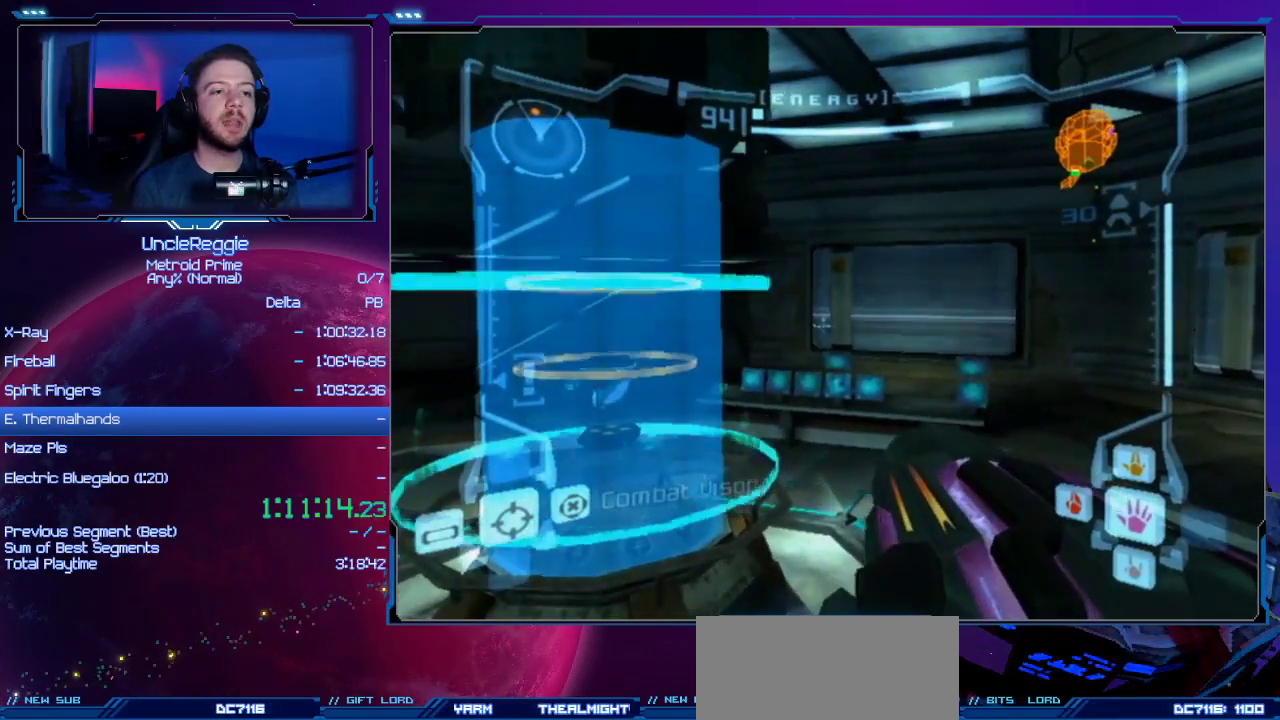
{"buttons": ["L1"], "left_stick": "up", "right_stick": "center", "events": [[116, "B", "down"], [300, "B", "up"], [367, "left_stick", "up"]]}
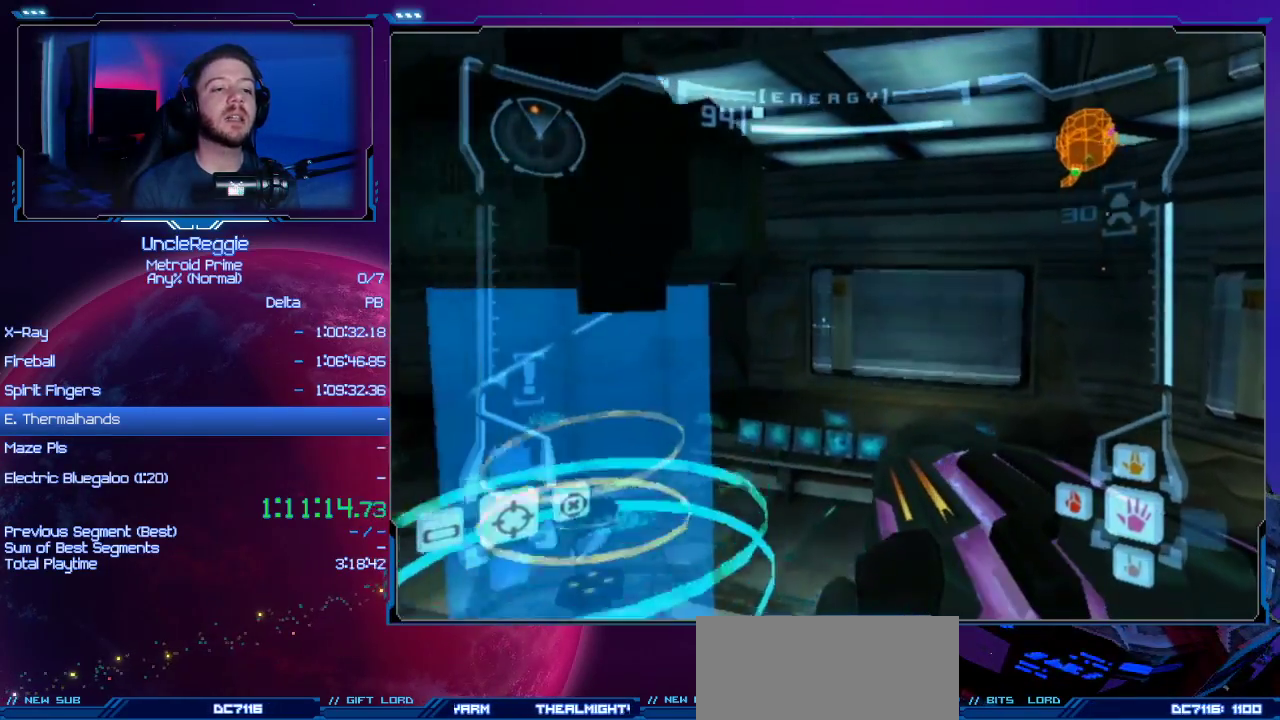
{"buttons": ["L1"], "left_stick": "up-left", "right_stick": "center", "events": [[50, "left_stick", "up-left"], [184, "B", "down"], [301, "left_stick", "up"], [434, "B", "up"], [451, "left_stick", "up-left"]]}
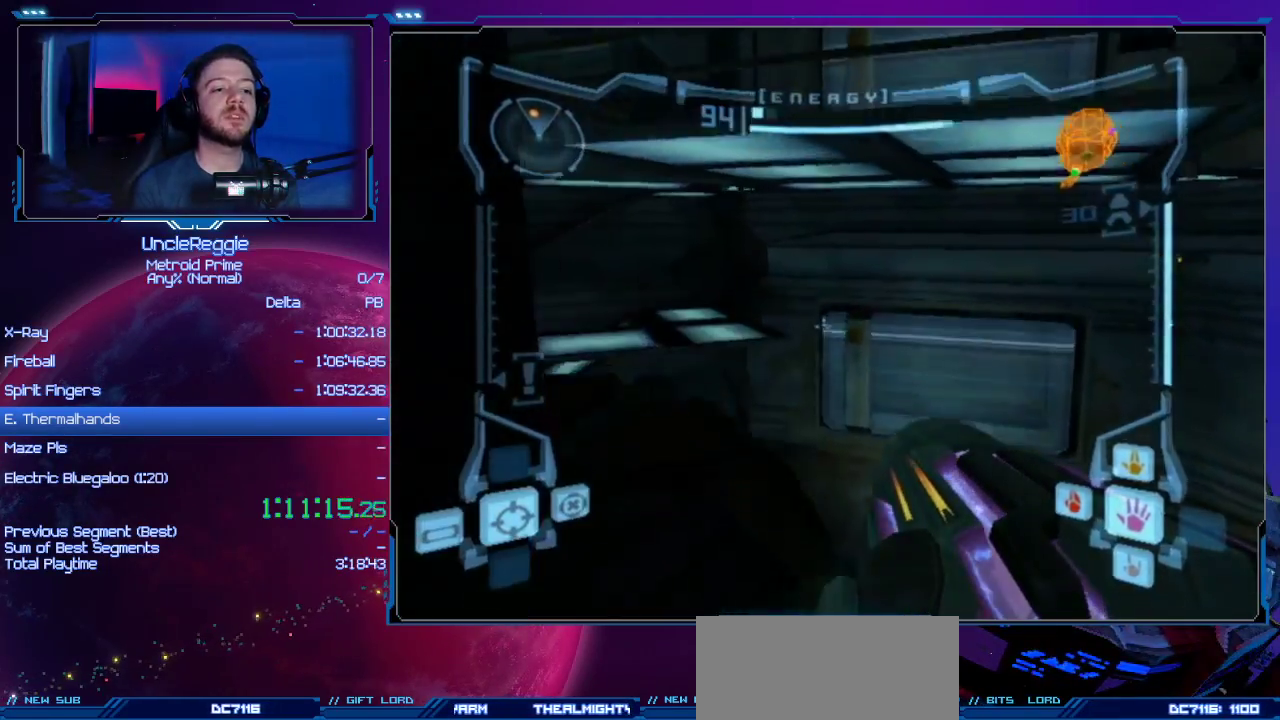
{"buttons": [], "left_stick": "right", "right_stick": "center", "events": [[333, "L1", "up"], [333, "left_stick", "center"], [400, "left_stick", "right"]]}
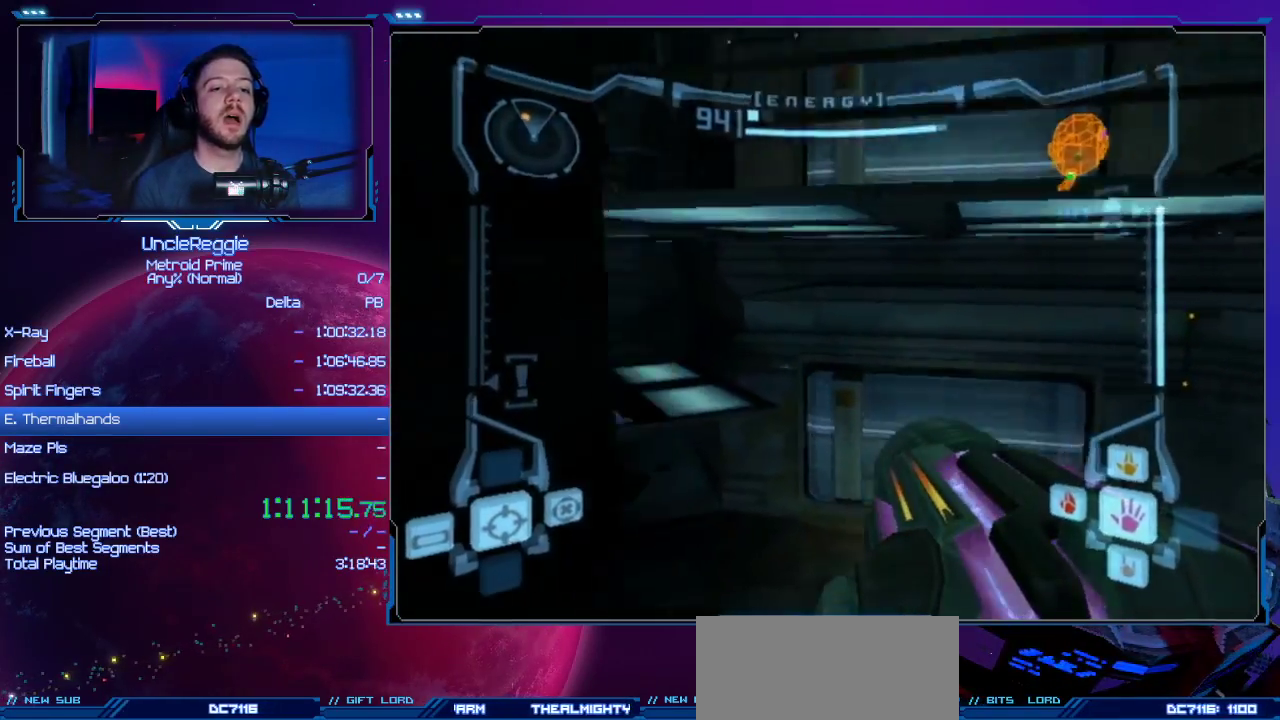
{"buttons": ["L1"], "left_stick": "up", "right_stick": "center", "events": [[200, "B", "down"], [301, "left_stick", "up-right"], [334, "L1", "down"], [401, "B", "up"], [434, "left_stick", "up"]]}
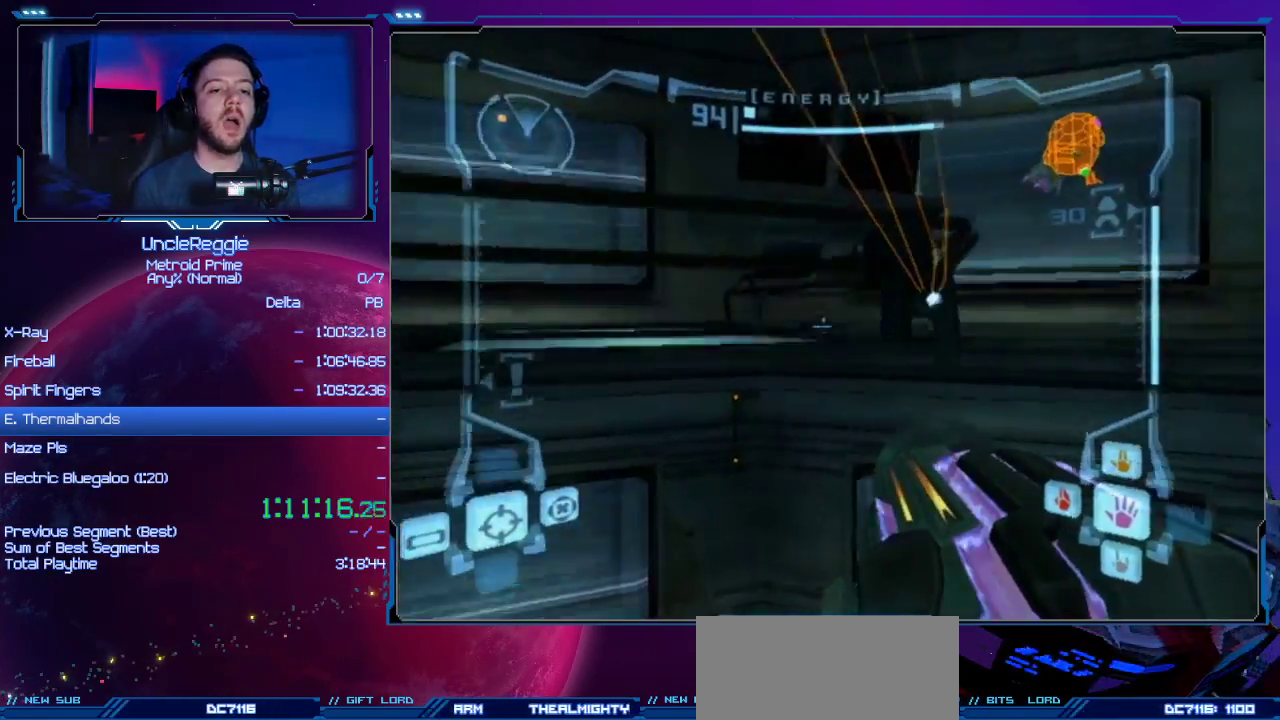
{"buttons": ["B"], "left_stick": "right", "right_stick": "center", "events": [[83, "L1", "up"], [116, "left_stick", "up-right"], [333, "left_stick", "right"], [433, "B", "down"]]}
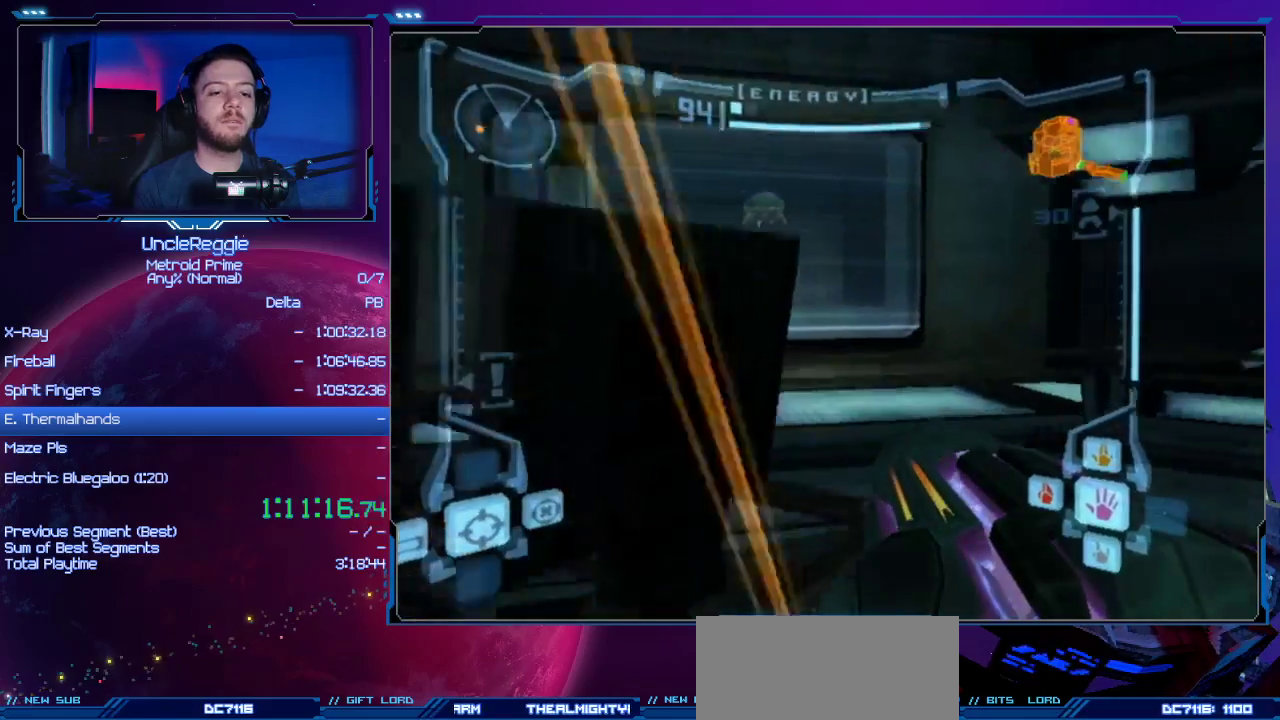
{"buttons": ["L1"], "left_stick": "center", "right_stick": "center", "events": [[117, "B", "up"], [117, "left_stick", "center"], [150, "L1", "down"], [300, "left_stick", "left"], [434, "left_stick", "center"]]}
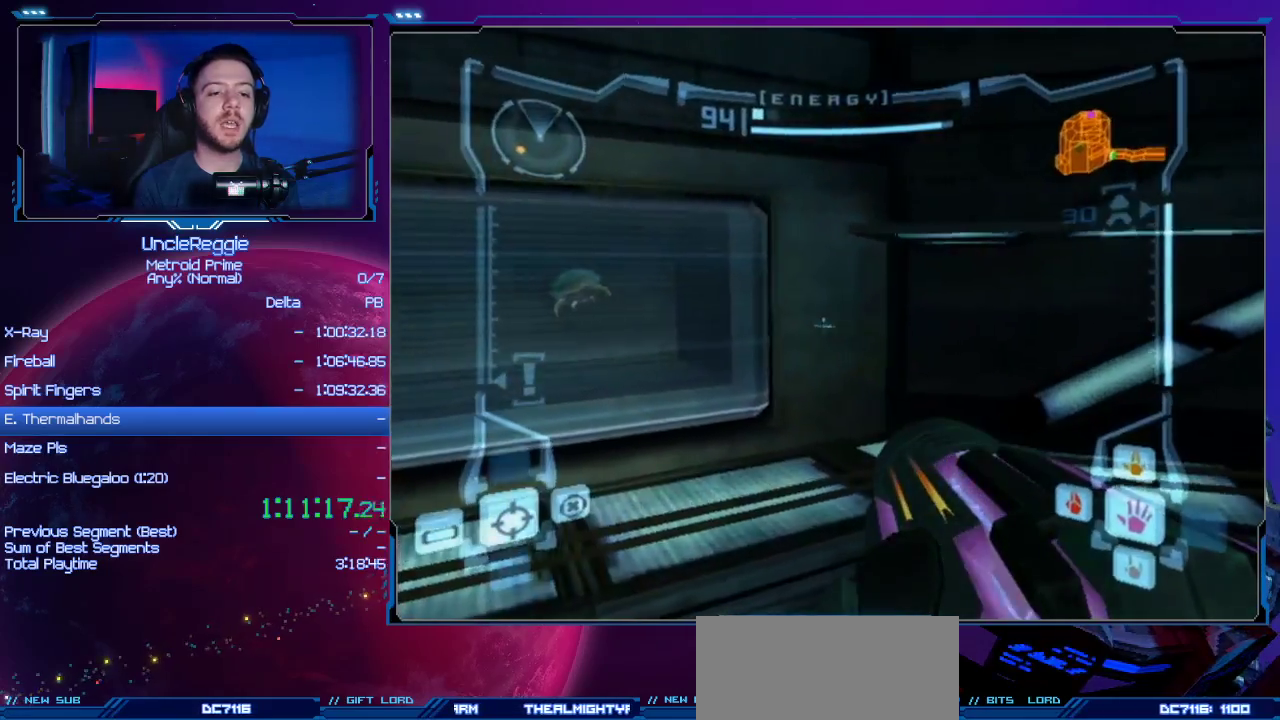
{"buttons": ["B", "L1"], "left_stick": "up-right", "right_stick": "center", "events": [[183, "L1", "up"], [333, "left_stick", "right"], [467, "B", "down"], [467, "L1", "down"], [467, "left_stick", "up-right"]]}
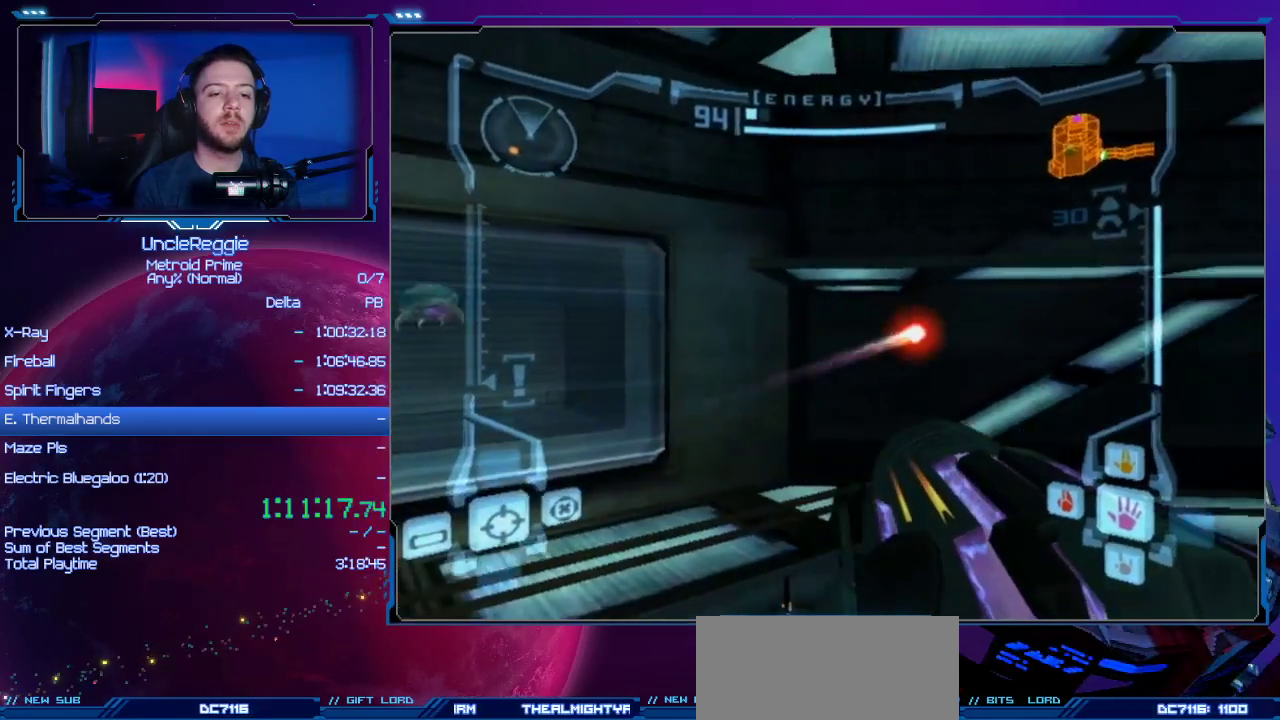
{"buttons": [], "left_stick": "up-right", "right_stick": "center", "events": [[17, "left_stick", "up"], [117, "B", "up"], [184, "L1", "up"], [334, "left_stick", "up-right"]]}
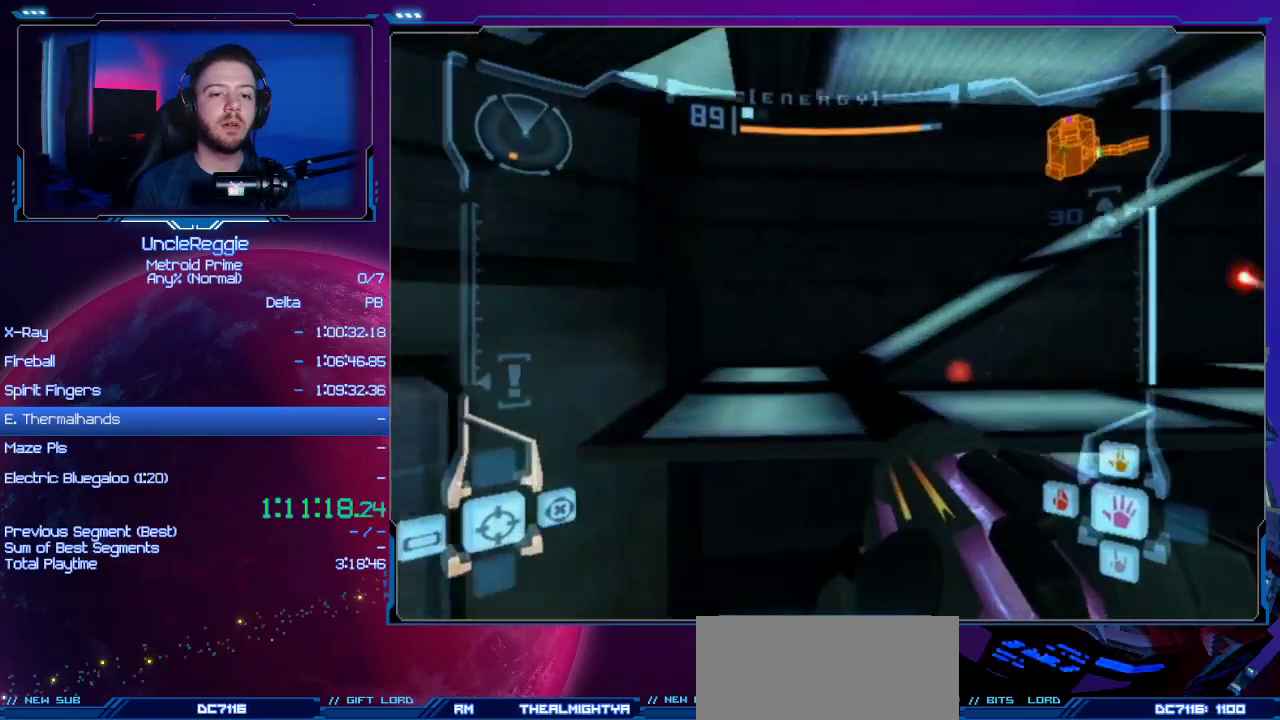
{"buttons": ["R1"], "left_stick": "up-right", "right_stick": "center", "events": [[116, "left_stick", "up"], [183, "L1", "down"], [233, "B", "down"], [367, "B", "up"], [400, "L1", "up"], [400, "R1", "down"], [400, "left_stick", "up-right"]]}
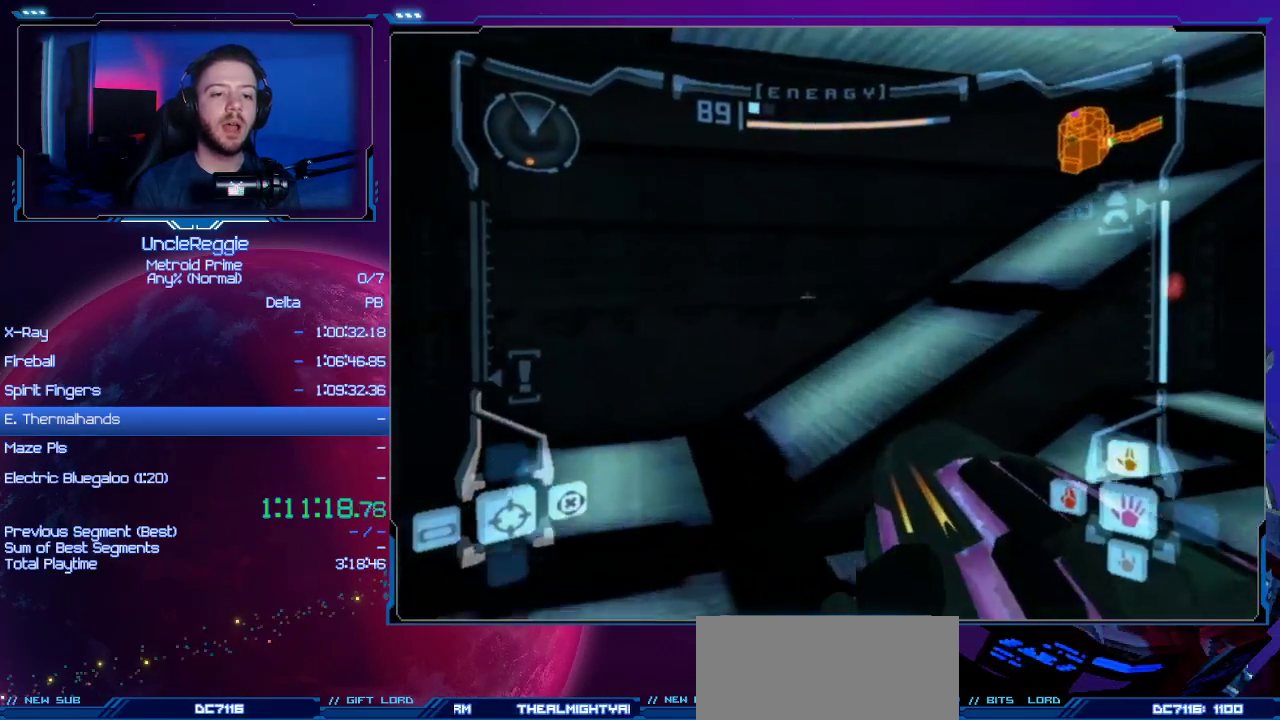
{"buttons": [], "left_stick": "right", "right_stick": "center", "events": [[84, "left_stick", "right"], [334, "R1", "up"]]}
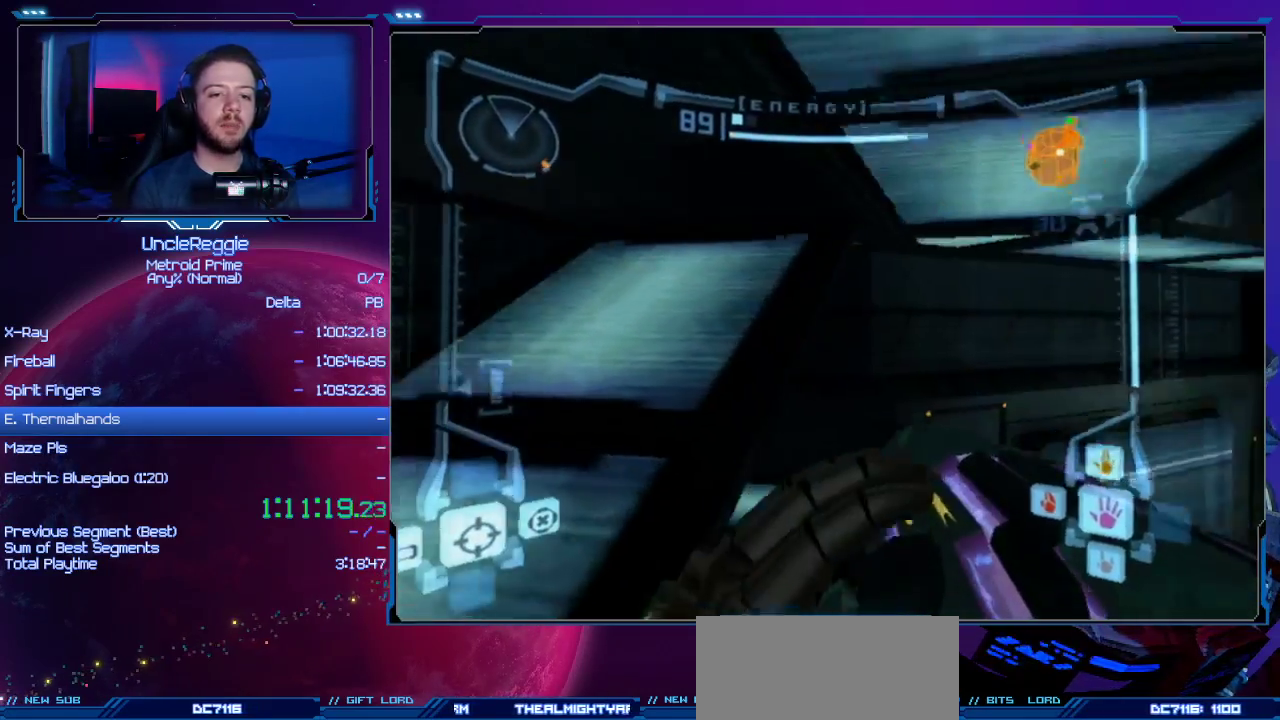
{"buttons": ["B", "L1"], "left_stick": "up-left", "right_stick": "center", "events": [[183, "L1", "down"], [183, "left_stick", "center"], [250, "left_stick", "left"], [333, "B", "down"], [433, "left_stick", "up-left"]]}